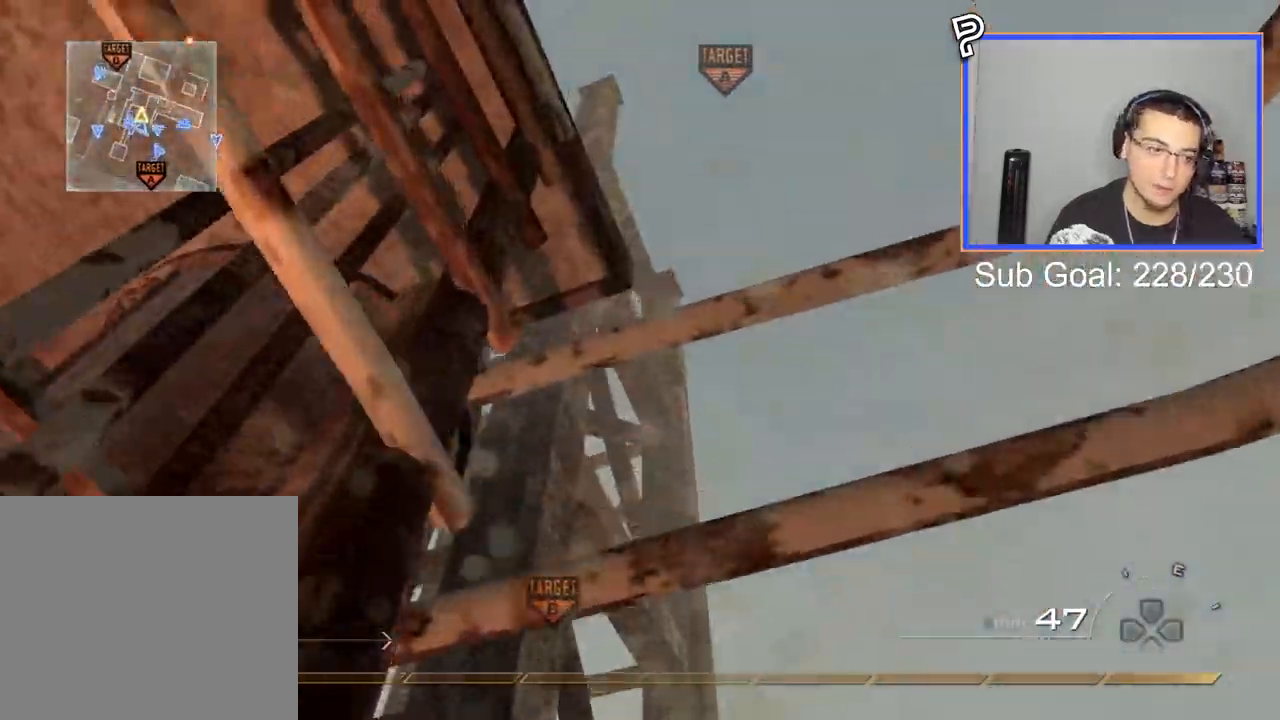
Gameplay with a controller (PlayStation layout); each line is a JSON object with the inputs held at the frame after it. "events" lists button and stick changes between this image and that frame as [ms after this image, input, new state], when the widget could be followed in between. Not read: left_stick.
{"buttons": [], "right_stick": "down", "events": [[100, "right_stick", "down"]]}
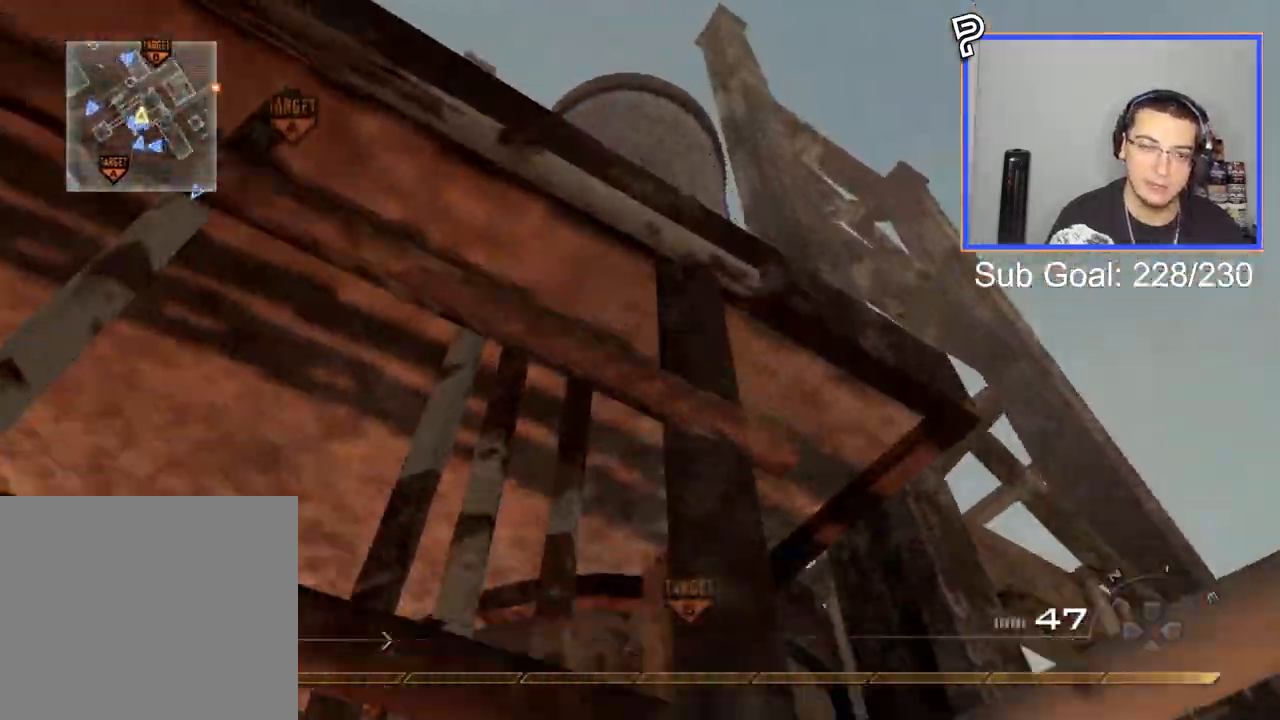
{"buttons": ["L3"], "right_stick": "down", "events": [[484, "L3", "down"]]}
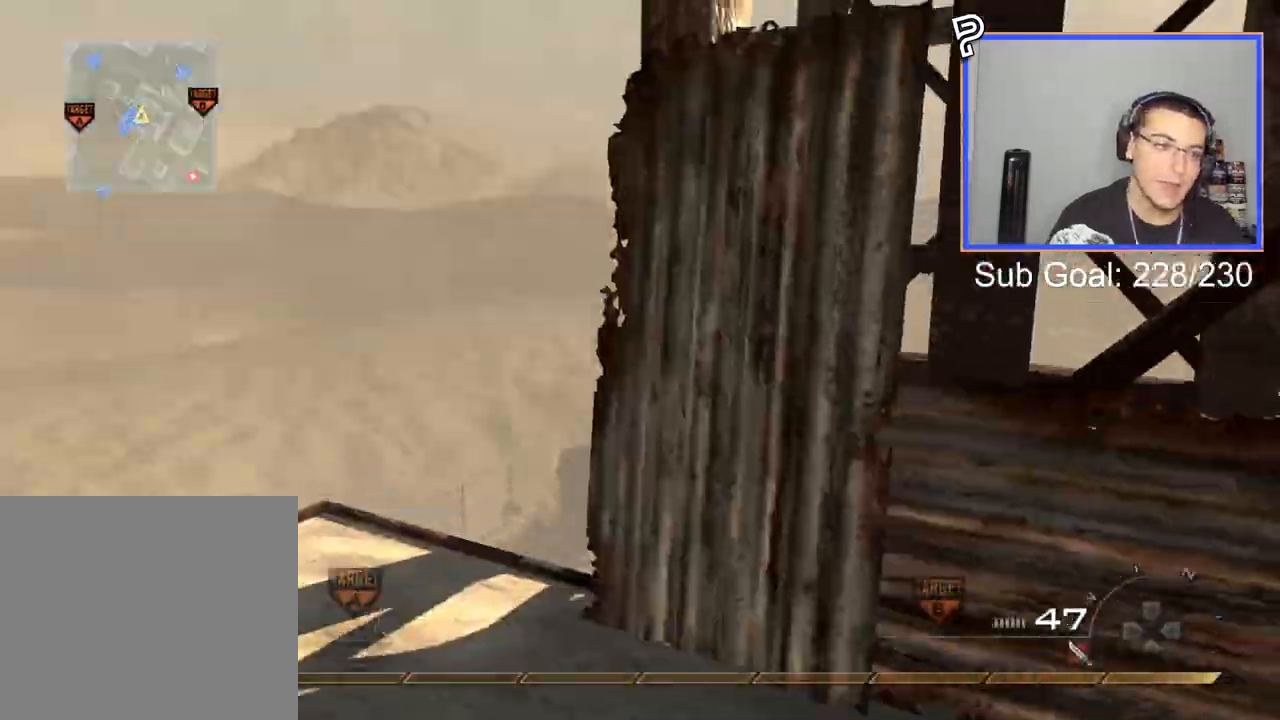
{"buttons": [], "right_stick": "center", "events": [[83, "TRIANGLE", "down"], [100, "L3", "up"], [150, "TRIANGLE", "up"], [217, "TRIANGLE", "down"], [317, "TRIANGLE", "up"], [317, "right_stick", "center"]]}
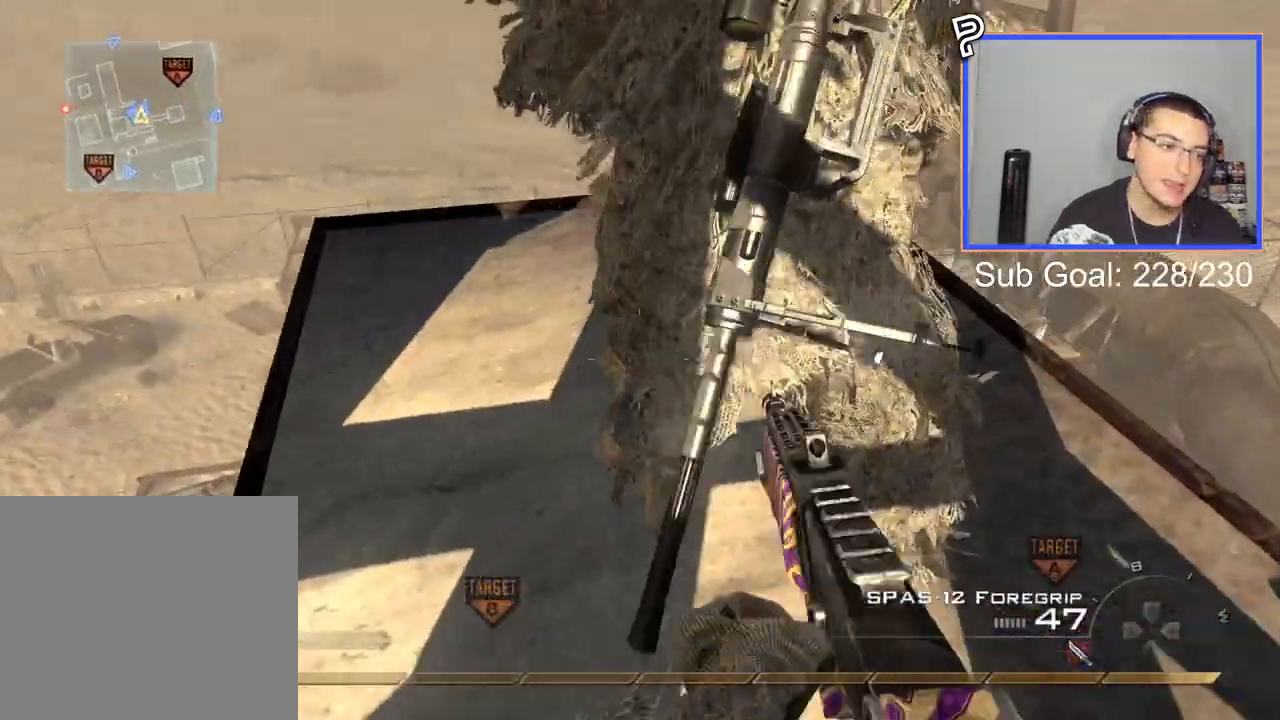
{"buttons": [], "right_stick": "center", "events": [[200, "CIRCLE", "down"], [300, "CIRCLE", "up"], [384, "CROSS", "down"], [467, "CROSS", "up"]]}
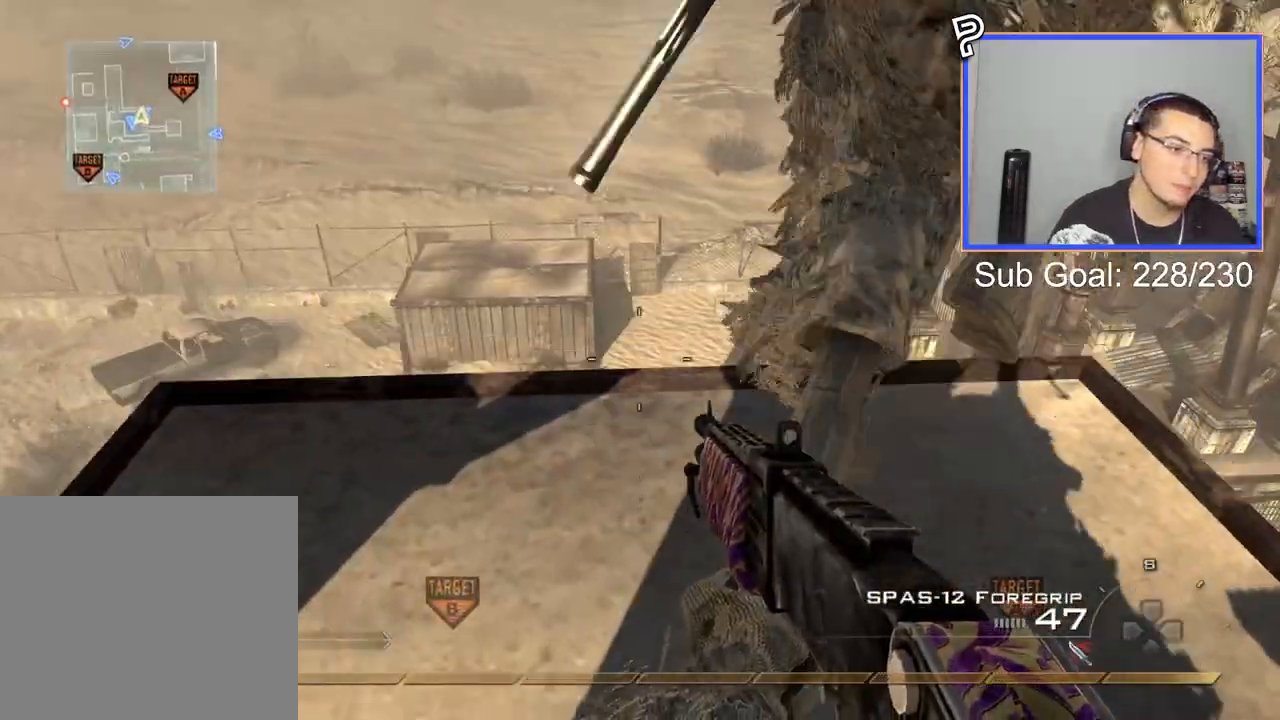
{"buttons": ["CROSS"], "right_stick": "center", "events": [[83, "right_stick", "down-left"], [200, "right_stick", "center"], [300, "CIRCLE", "down"], [383, "CIRCLE", "up"], [467, "CROSS", "down"]]}
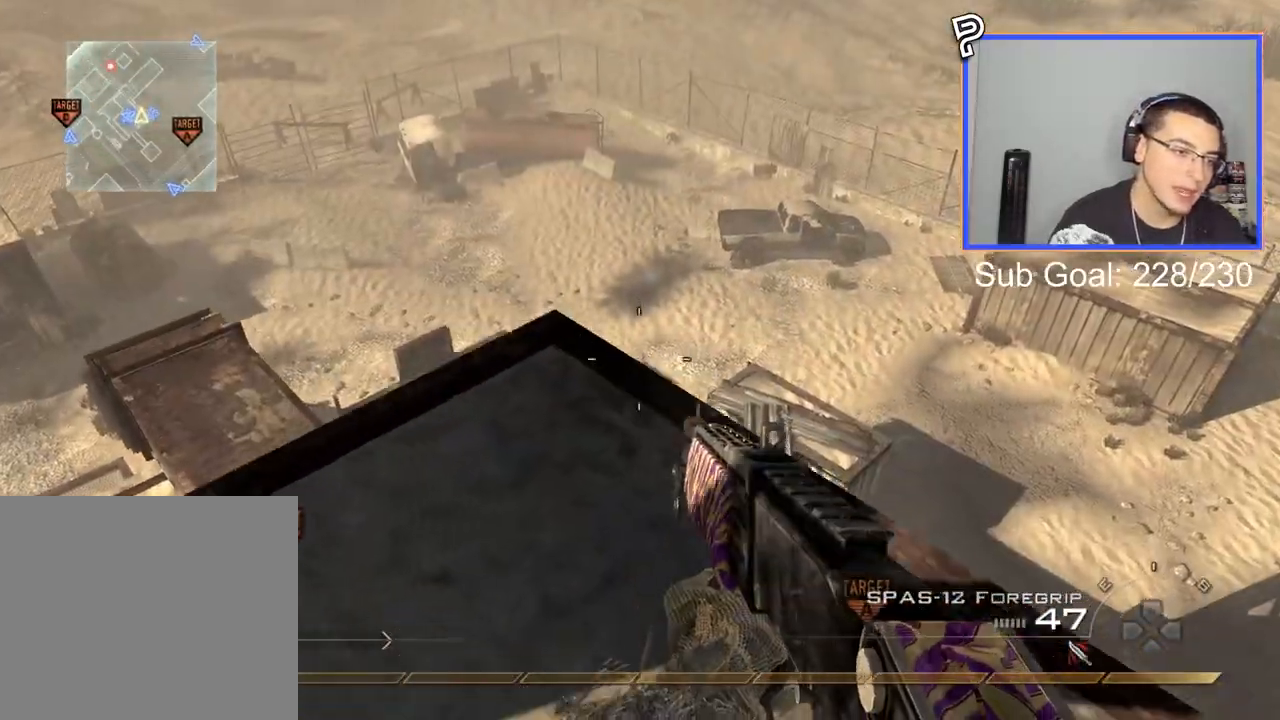
{"buttons": ["CIRCLE"], "right_stick": "center", "events": [[50, "CROSS", "up"], [317, "right_stick", "left"], [367, "right_stick", "center"], [451, "CIRCLE", "down"]]}
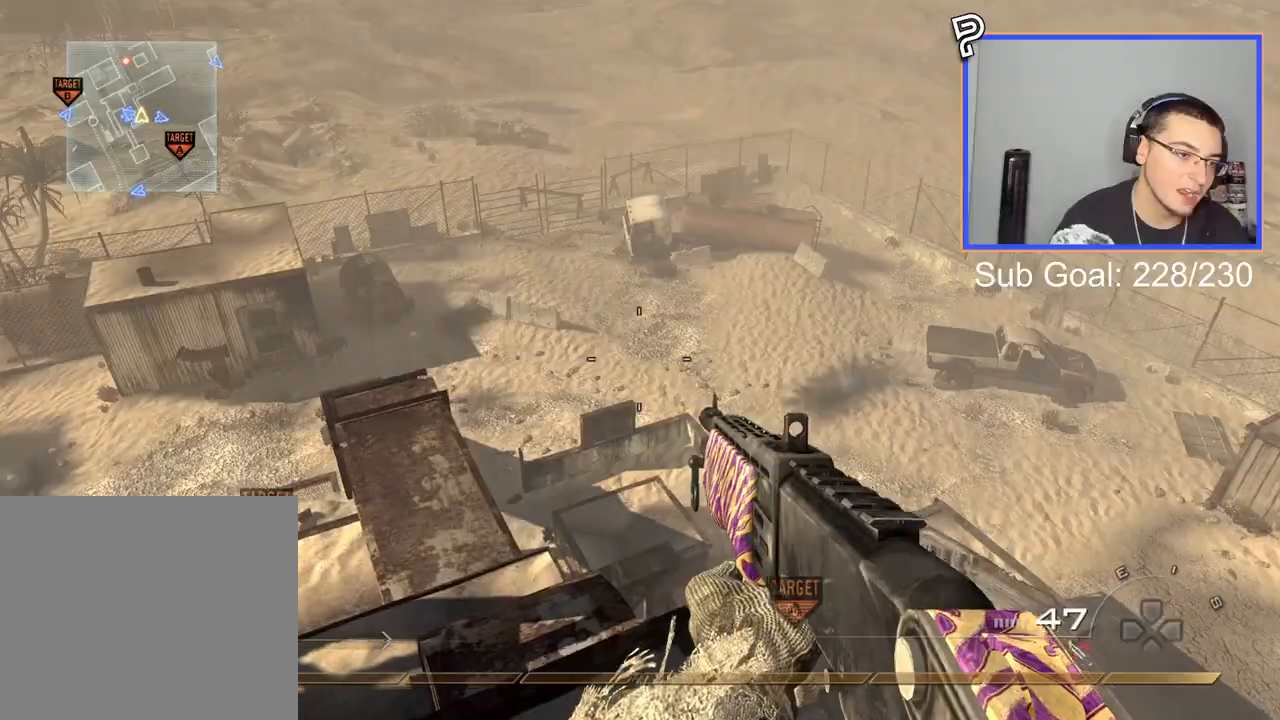
{"buttons": ["CIRCLE"], "right_stick": "center", "events": [[50, "CIRCLE", "up"], [100, "CROSS", "down"], [183, "CROSS", "up"], [450, "CIRCLE", "down"]]}
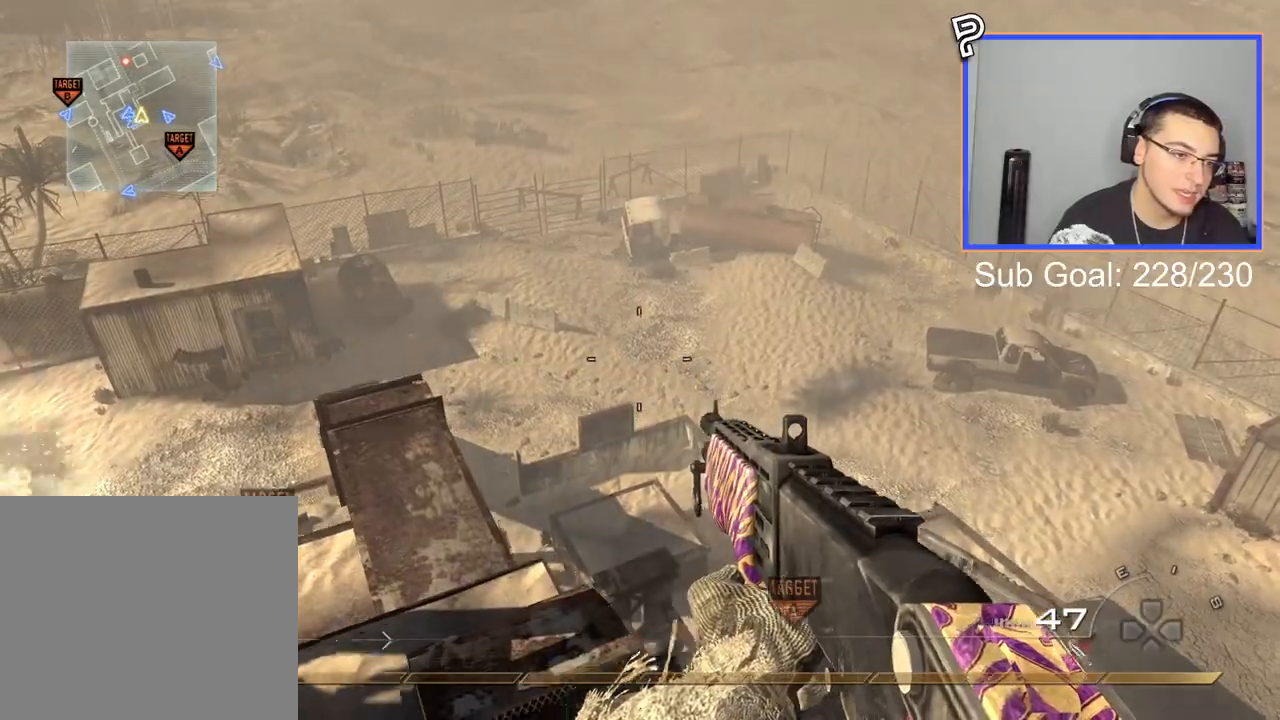
{"buttons": [], "right_stick": "up-right", "events": [[50, "CIRCLE", "up"], [134, "CROSS", "down"], [200, "CROSS", "up"], [467, "right_stick", "up-right"]]}
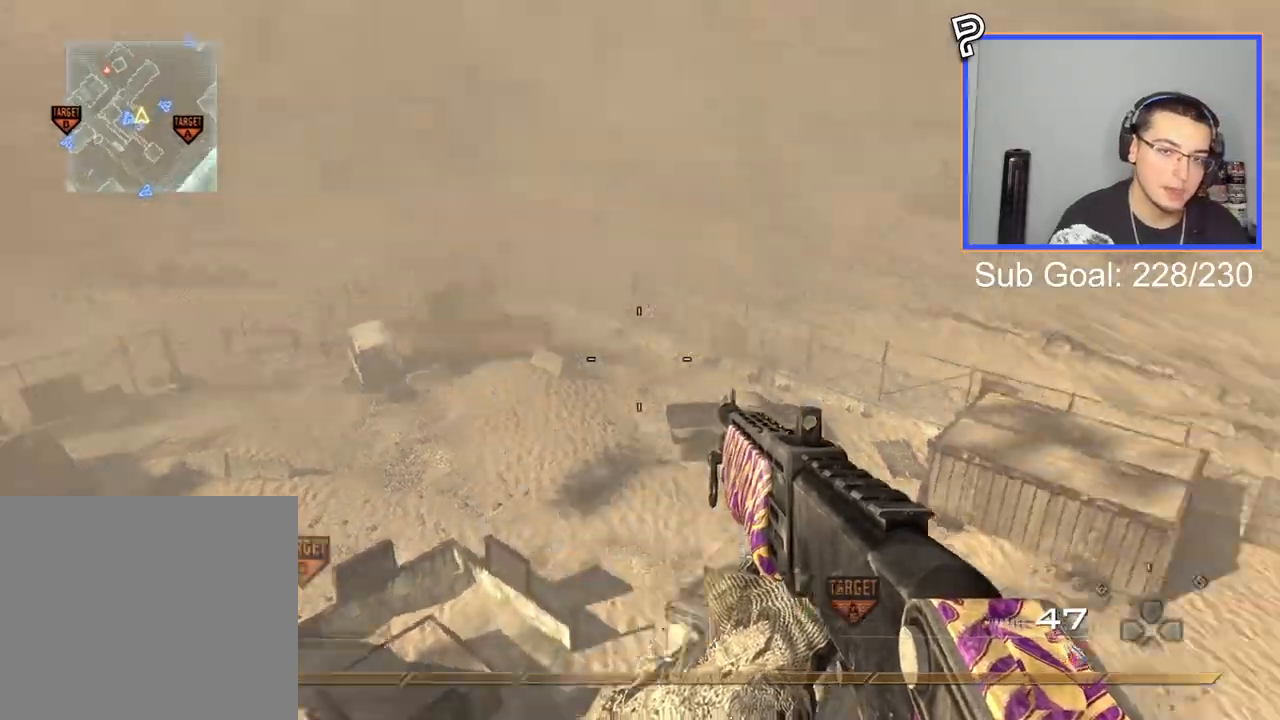
{"buttons": ["R2"], "right_stick": "center", "events": [[100, "right_stick", "center"], [400, "right_stick", "right"], [450, "right_stick", "center"], [500, "R2", "down"]]}
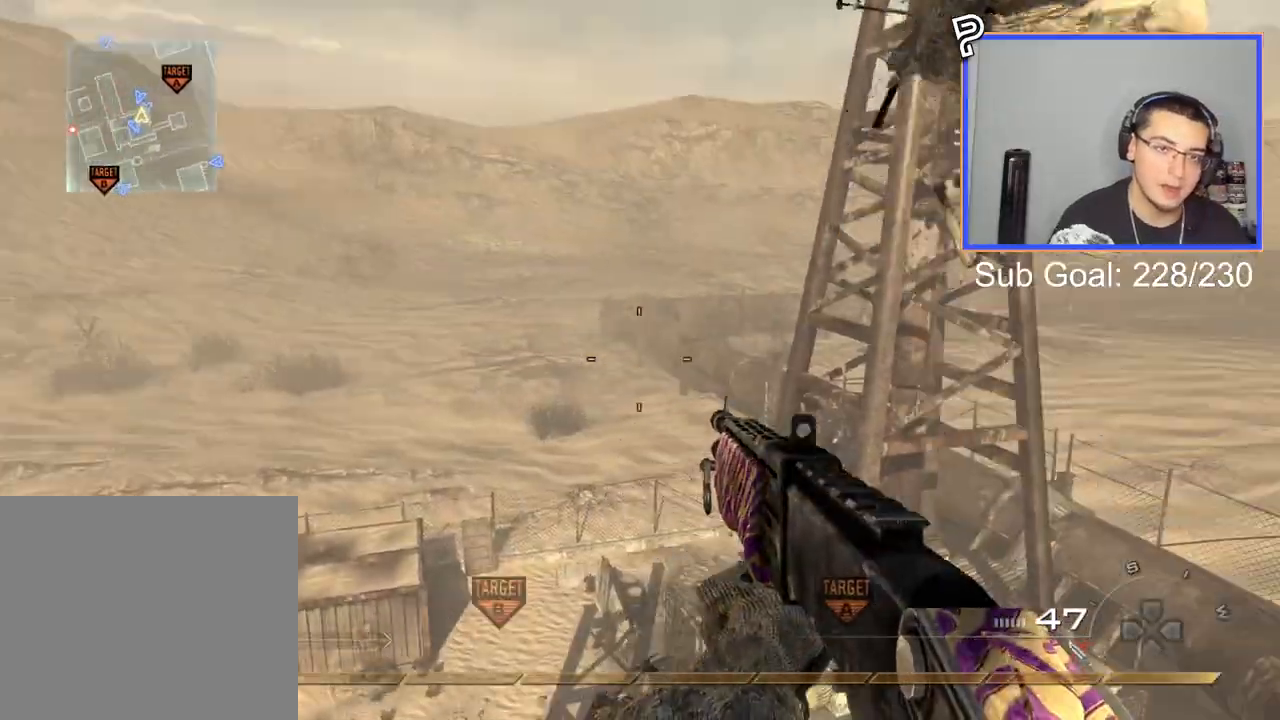
{"buttons": ["R2"], "right_stick": "center", "events": [[50, "R3", "down"], [67, "right_stick", "up"], [117, "R3", "up"], [117, "right_stick", "center"]]}
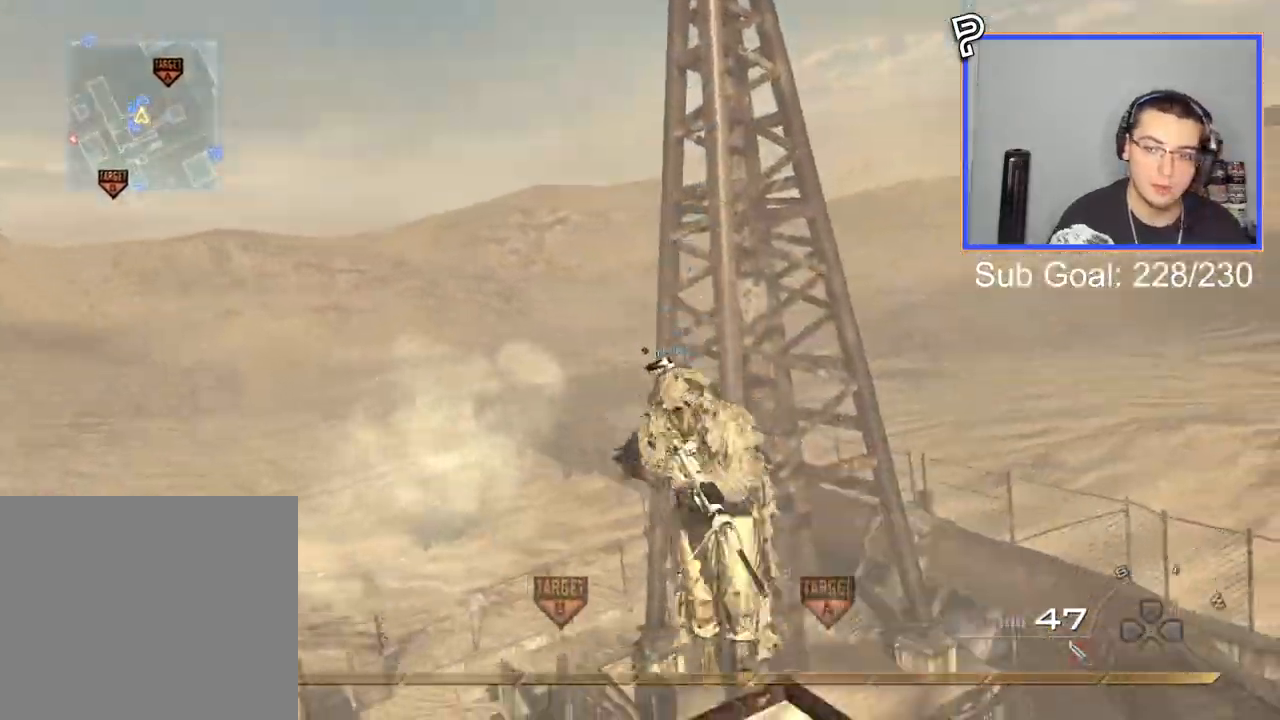
{"buttons": ["CROSS", "L3"], "right_stick": "right", "events": [[333, "L3", "down"], [383, "R2", "up"], [400, "right_stick", "right"], [467, "CROSS", "down"]]}
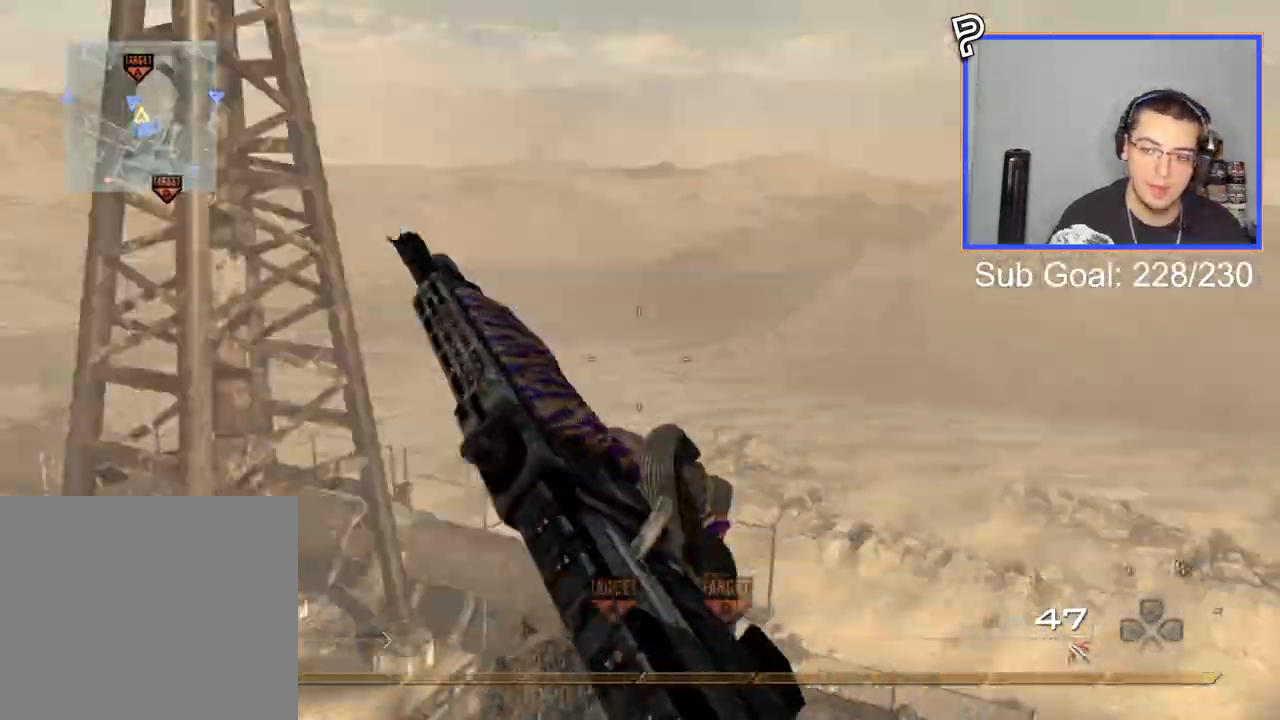
{"buttons": ["R2"], "right_stick": "right", "events": [[100, "CROSS", "up"], [117, "L3", "up"], [117, "TRIANGLE", "down"], [184, "TRIANGLE", "up"], [217, "TRIANGLE", "down"], [317, "TRIANGLE", "up"], [417, "R2", "down"], [434, "SQUARE", "down"], [501, "SQUARE", "up"]]}
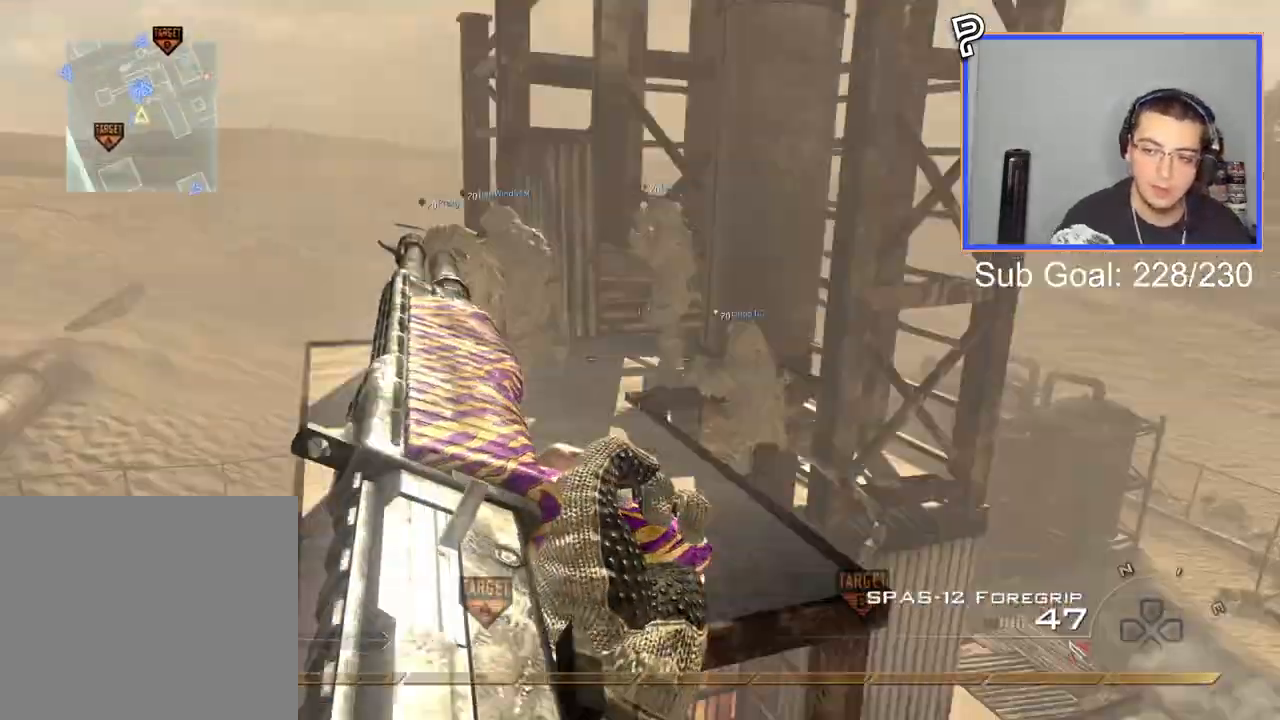
{"buttons": [], "right_stick": "right", "events": [[50, "R2", "up"], [183, "TRIANGLE", "down"], [250, "TRIANGLE", "up"], [283, "TRIANGLE", "down"], [333, "R2", "down"], [350, "SQUARE", "down"], [367, "TRIANGLE", "up"], [467, "SQUARE", "up"], [500, "R2", "up"]]}
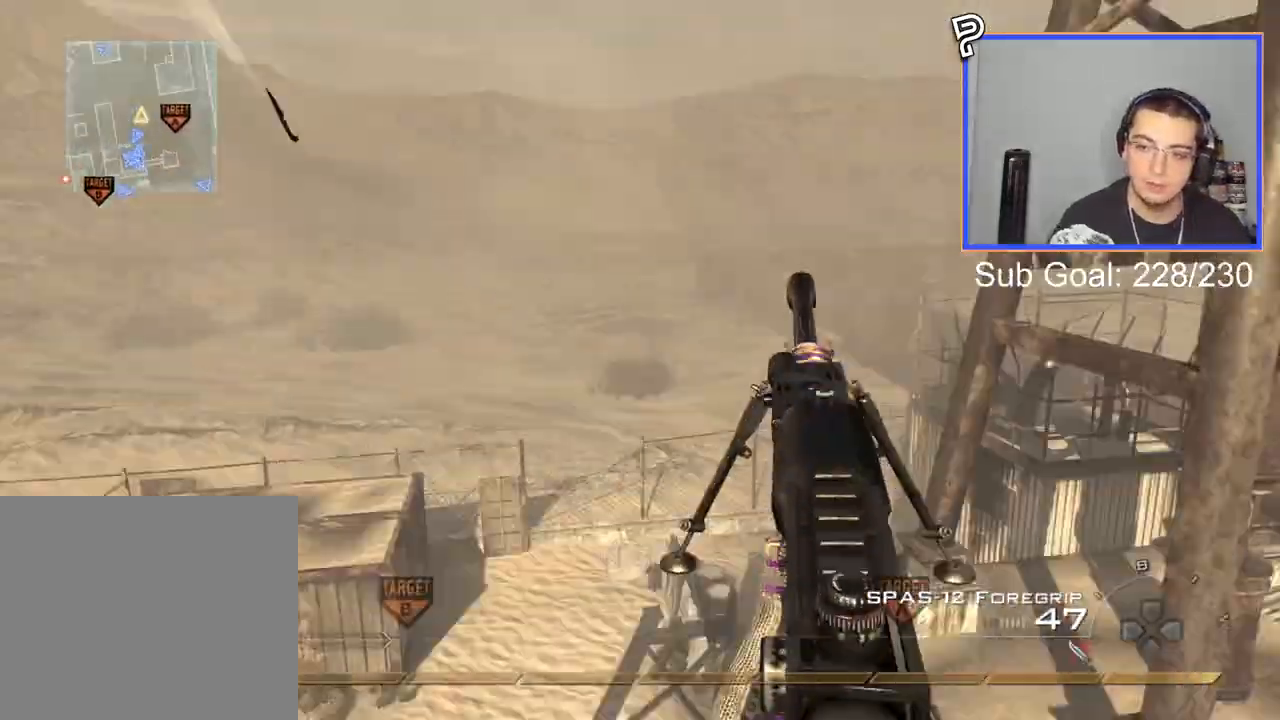
{"buttons": ["CIRCLE", "R2"], "right_stick": "right", "events": [[134, "TRIANGLE", "down"], [234, "TRIANGLE", "up"], [250, "R2", "down"], [267, "SQUARE", "down"], [334, "CIRCLE", "down"], [501, "SQUARE", "up"]]}
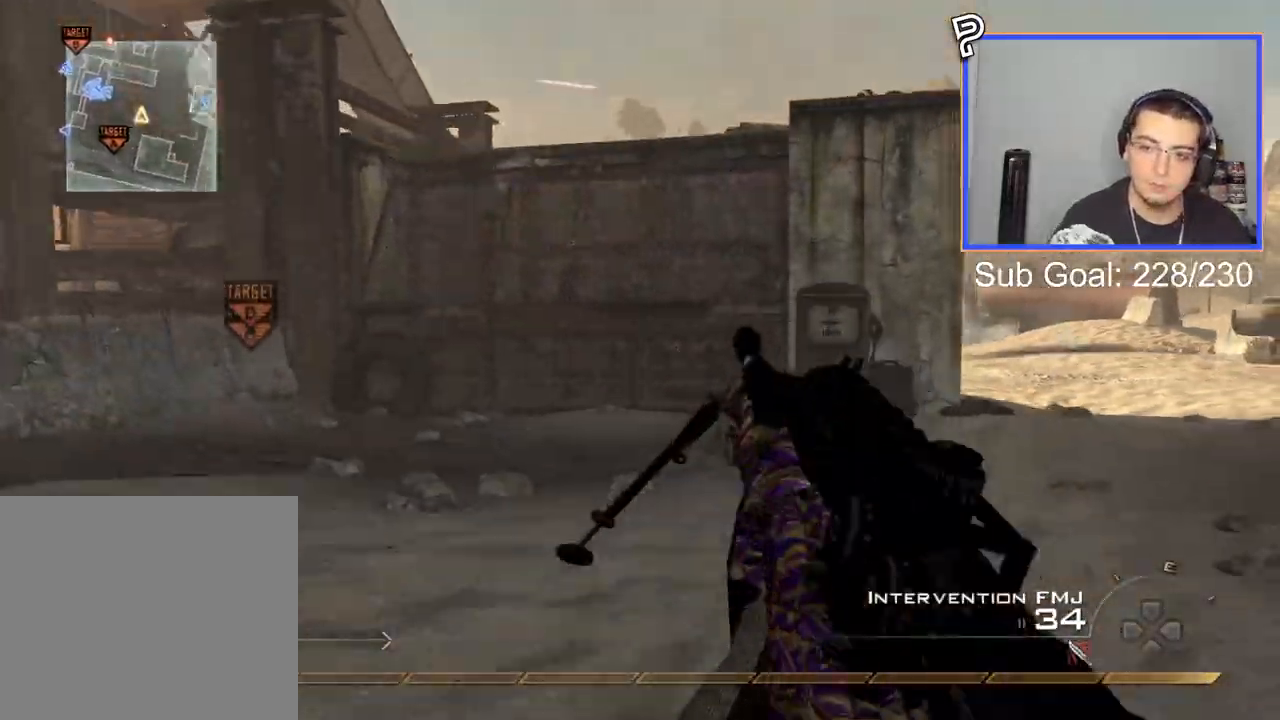
{"buttons": [], "right_stick": "right", "events": [[200, "CIRCLE", "up"], [217, "R2", "up"], [250, "CROSS", "down"], [350, "CROSS", "up"]]}
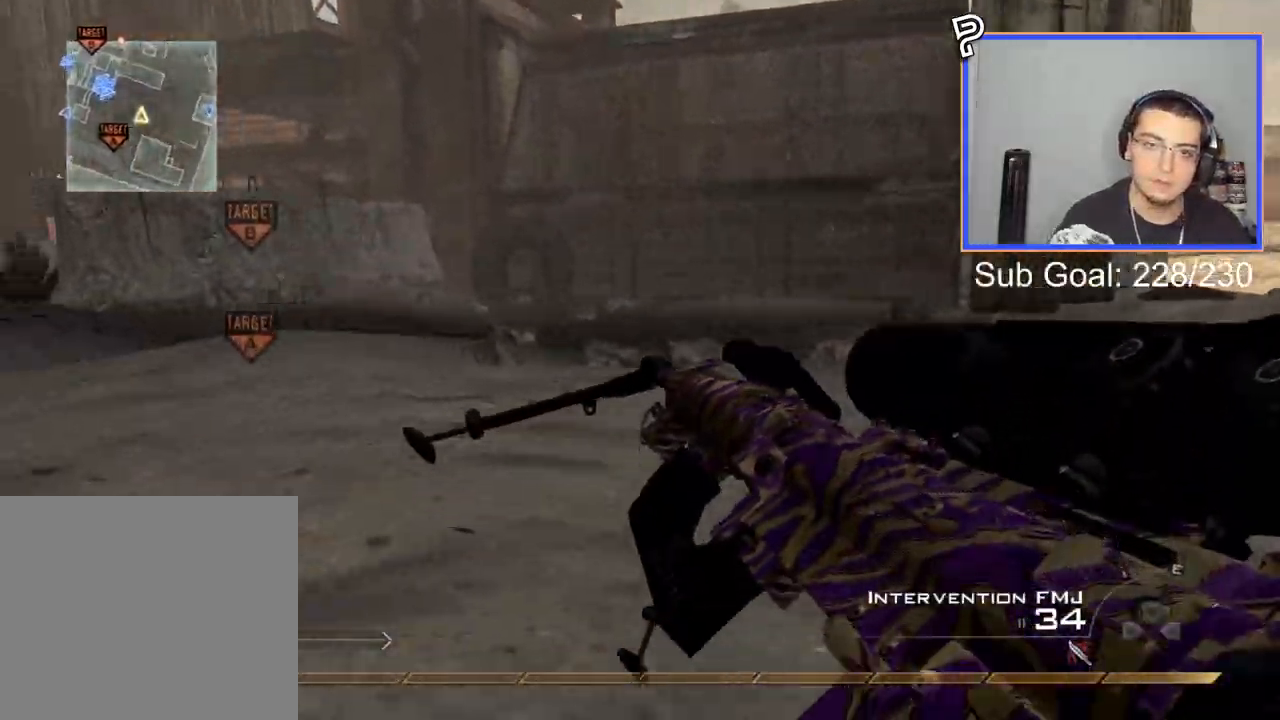
{"buttons": ["L3"], "right_stick": "center", "events": [[250, "TRIANGLE", "down"], [334, "L3", "down"], [351, "TRIANGLE", "up"], [484, "right_stick", "center"]]}
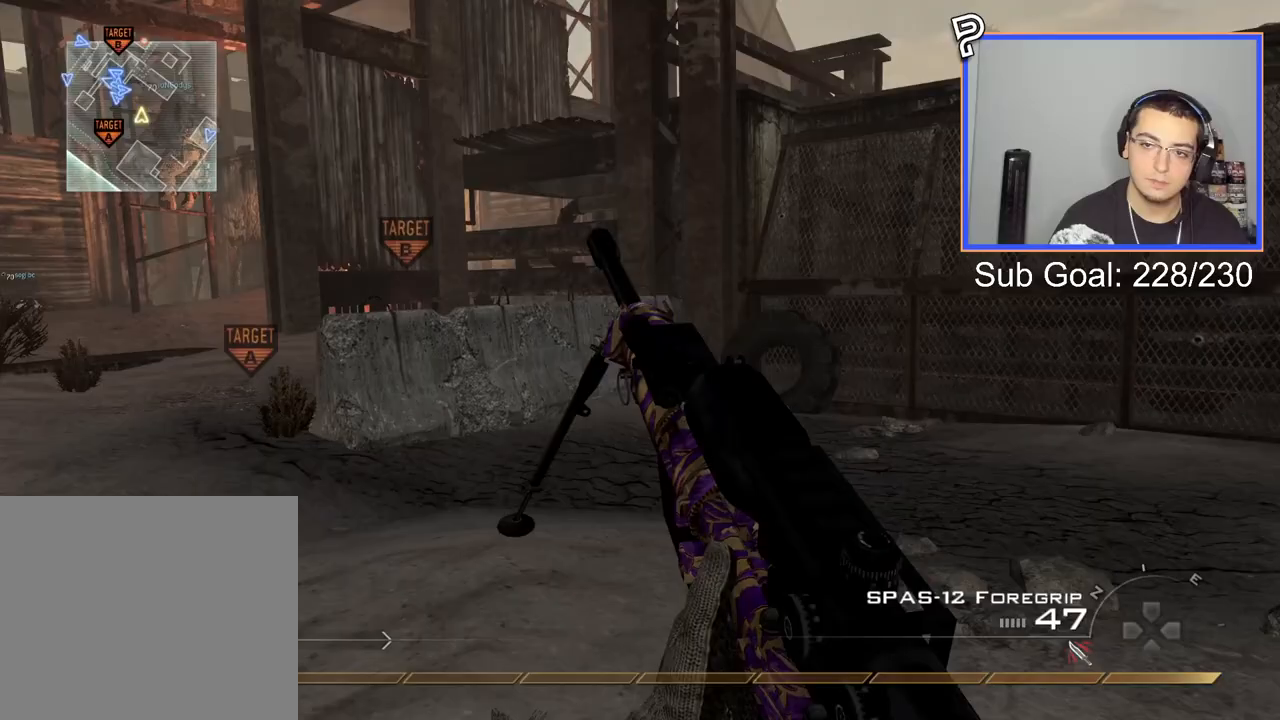
{"buttons": [], "right_stick": "center", "events": [[133, "right_stick", "left"], [200, "right_stick", "center"], [317, "CROSS", "down"], [350, "L3", "up"], [450, "CROSS", "up"]]}
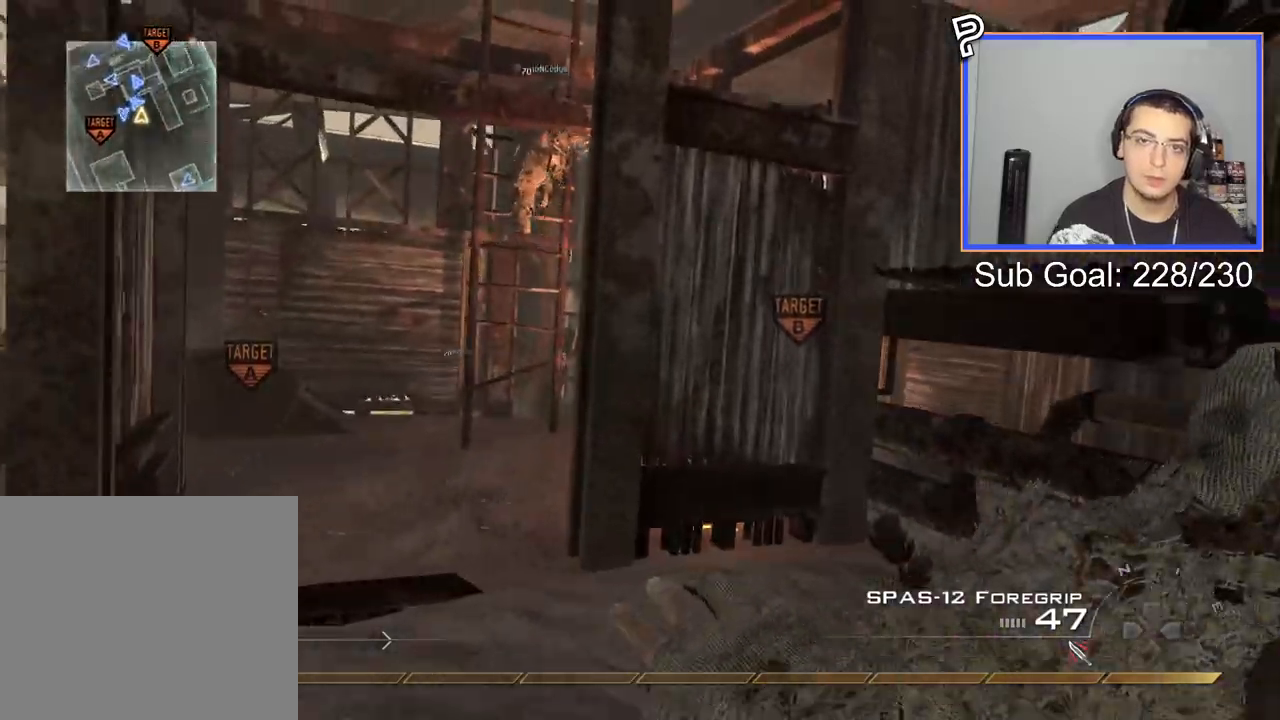
{"buttons": [], "right_stick": "center", "events": []}
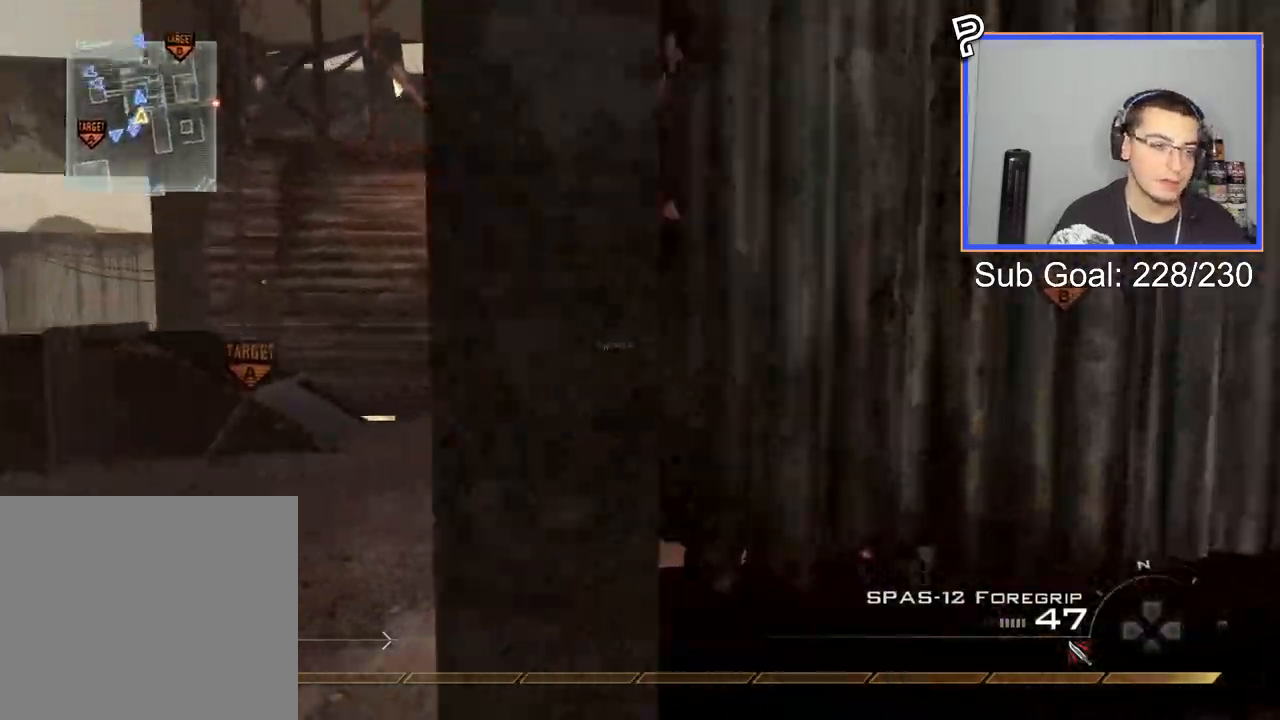
{"buttons": [], "right_stick": "center", "events": [[133, "TRIANGLE", "down"], [184, "TRIANGLE", "up"], [234, "TRIANGLE", "down"], [284, "SQUARE", "down"], [300, "TRIANGLE", "up"], [317, "SQUARE", "up"]]}
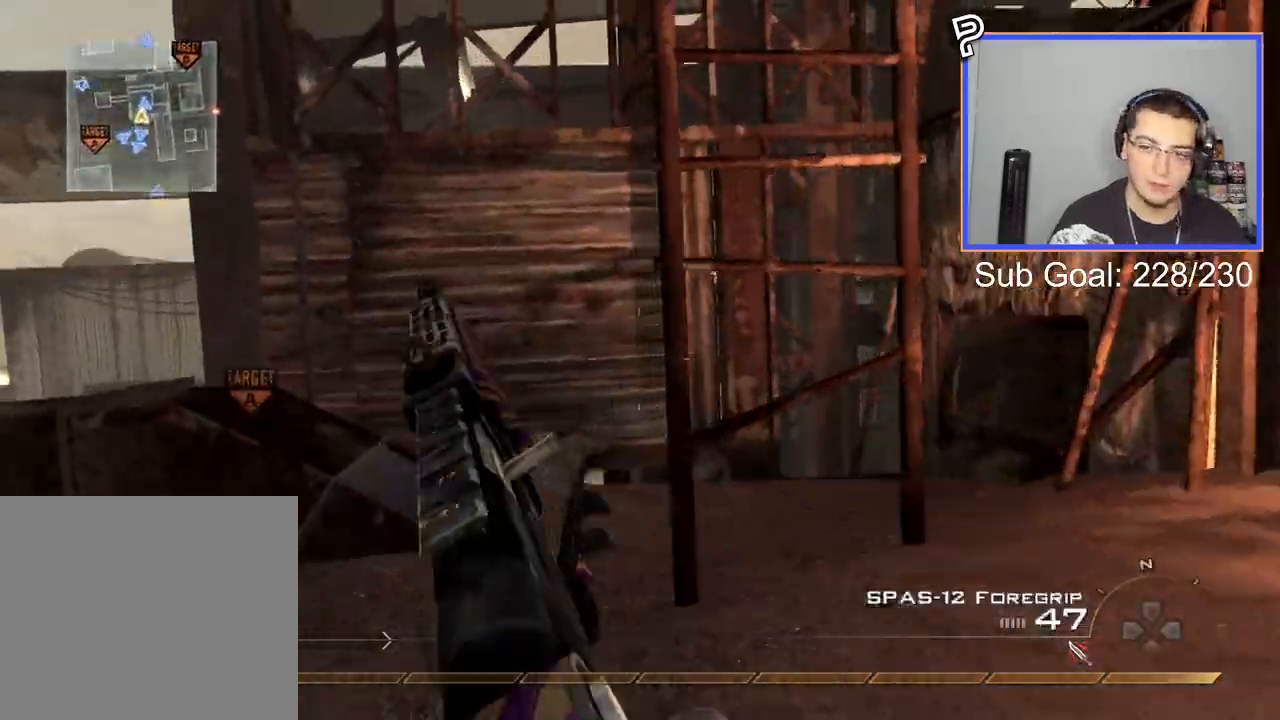
{"buttons": [], "right_stick": "center", "events": [[16, "TRIANGLE", "down"], [83, "TRIANGLE", "up"], [133, "TRIANGLE", "down"], [183, "SQUARE", "down"], [200, "TRIANGLE", "up"], [266, "SQUARE", "up"], [283, "CROSS", "down"], [383, "CROSS", "up"]]}
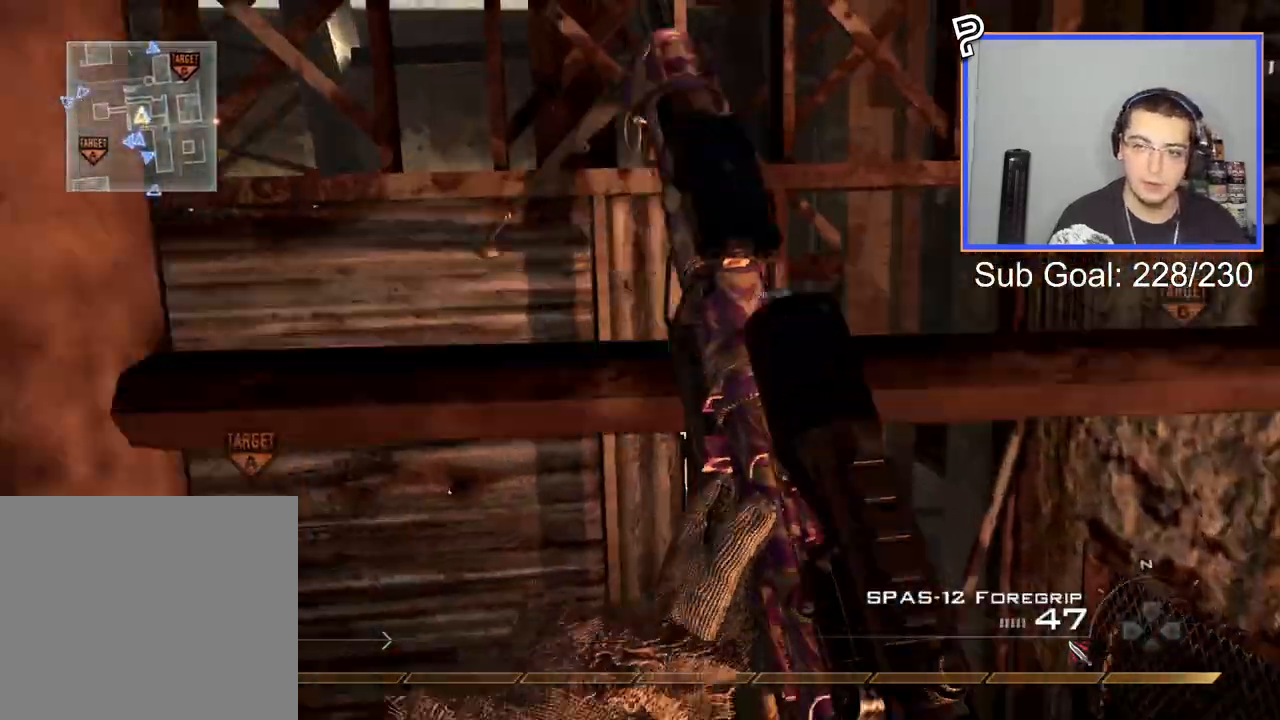
{"buttons": [], "right_stick": "center", "events": [[50, "right_stick", "up"], [450, "right_stick", "center"]]}
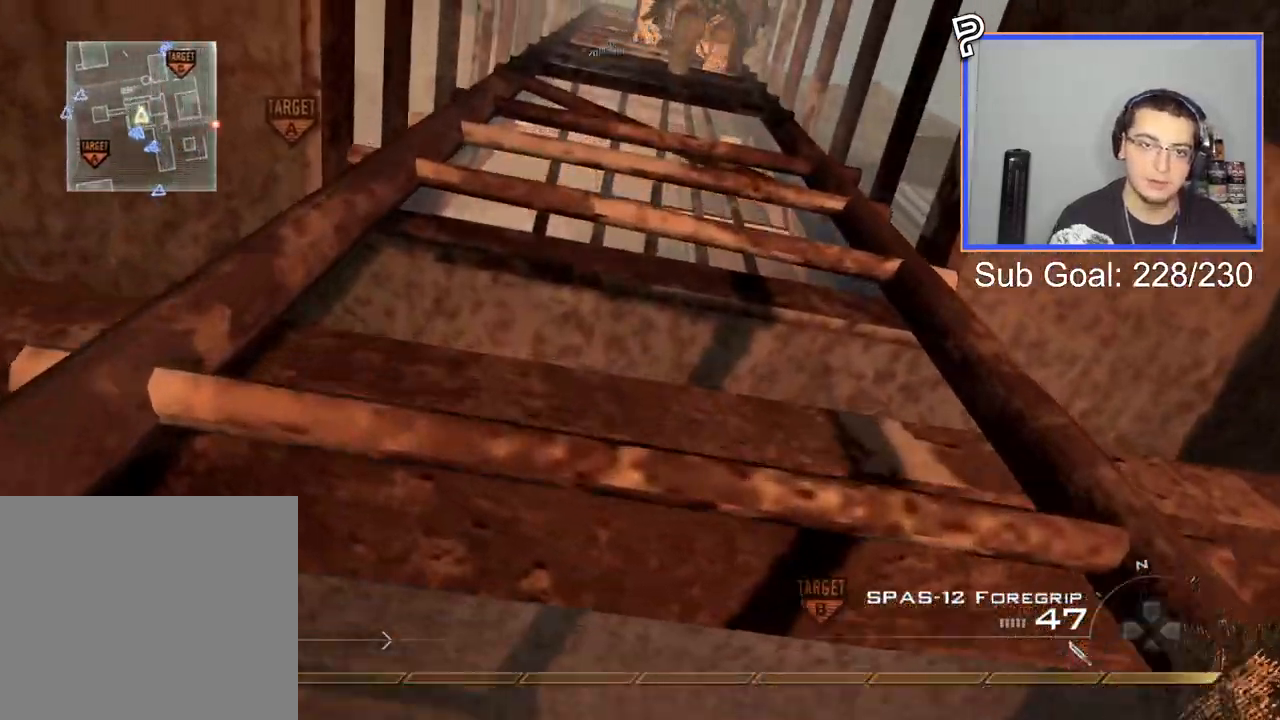
{"buttons": [], "right_stick": "center", "events": [[167, "right_stick", "down-right"], [301, "right_stick", "center"]]}
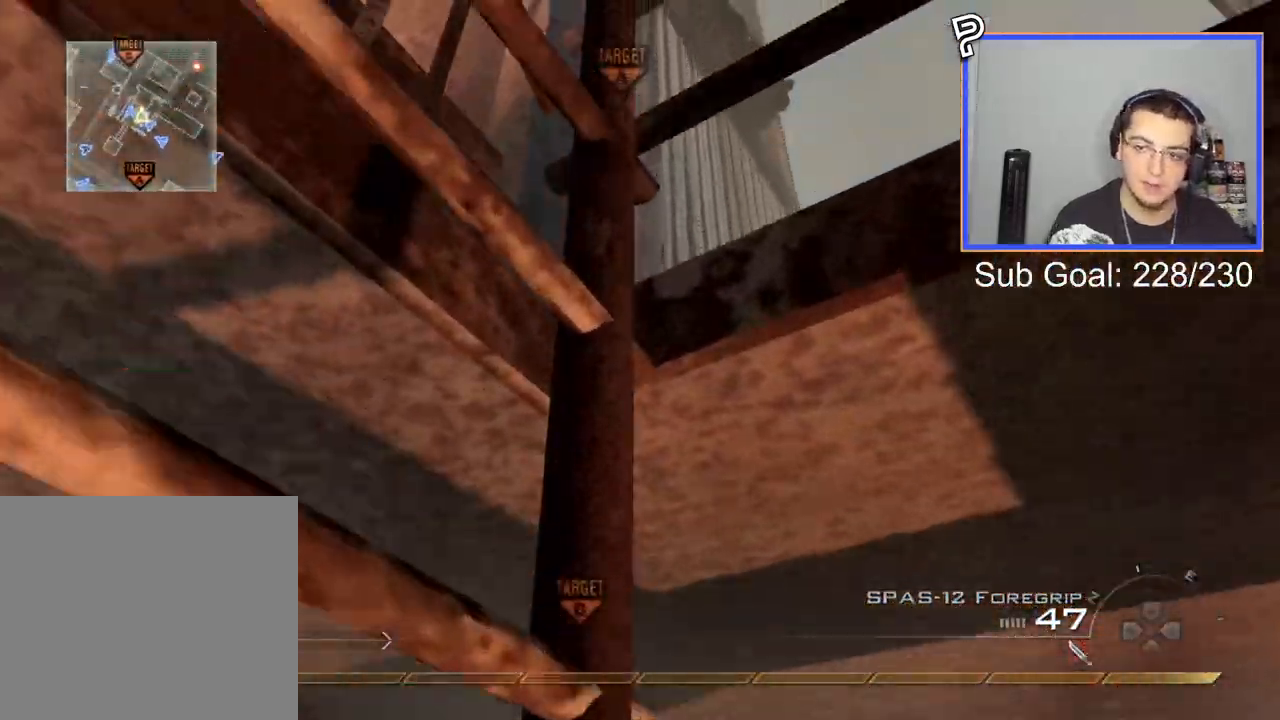
{"buttons": [], "right_stick": "center", "events": [[217, "R1", "down"], [334, "R1", "up"]]}